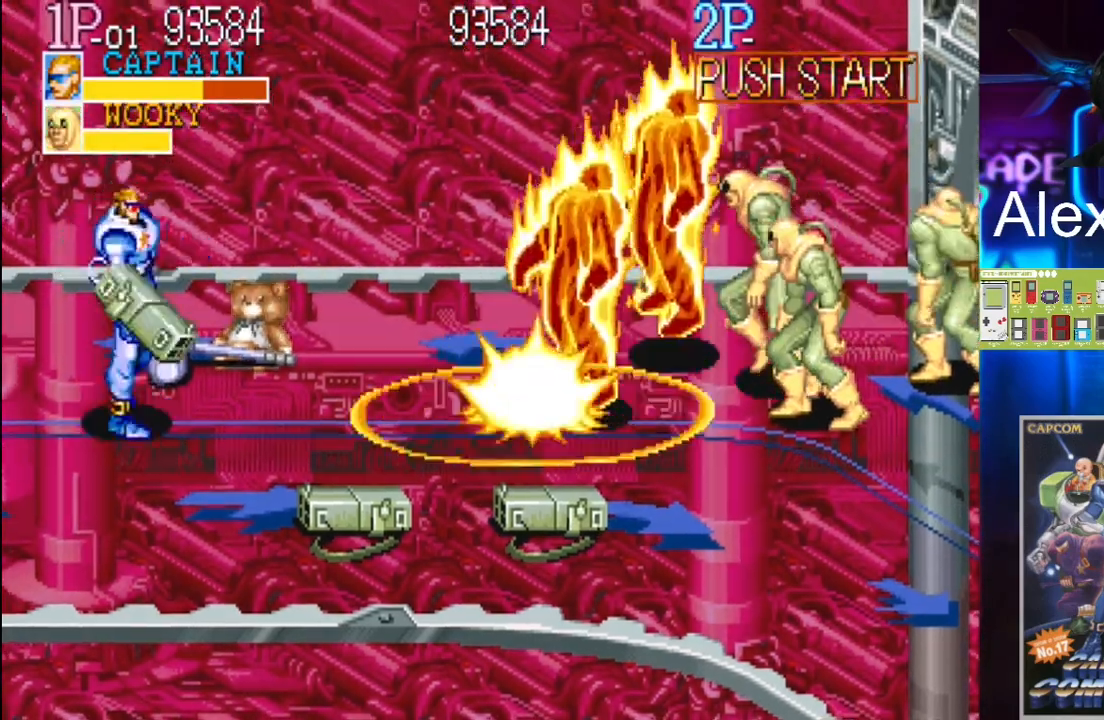
Gameplay with a controller (Xbox layout); each line is a JSON object with the inputs held at the frame after it. "events" lists button and stick changes between this image and that frame as [ms after this image, input, new state], when the widget could be followed in between. Not read: L3 R3 left_stick right_stick.
{"buttons": ["DPAD_RIGHT"], "events": []}
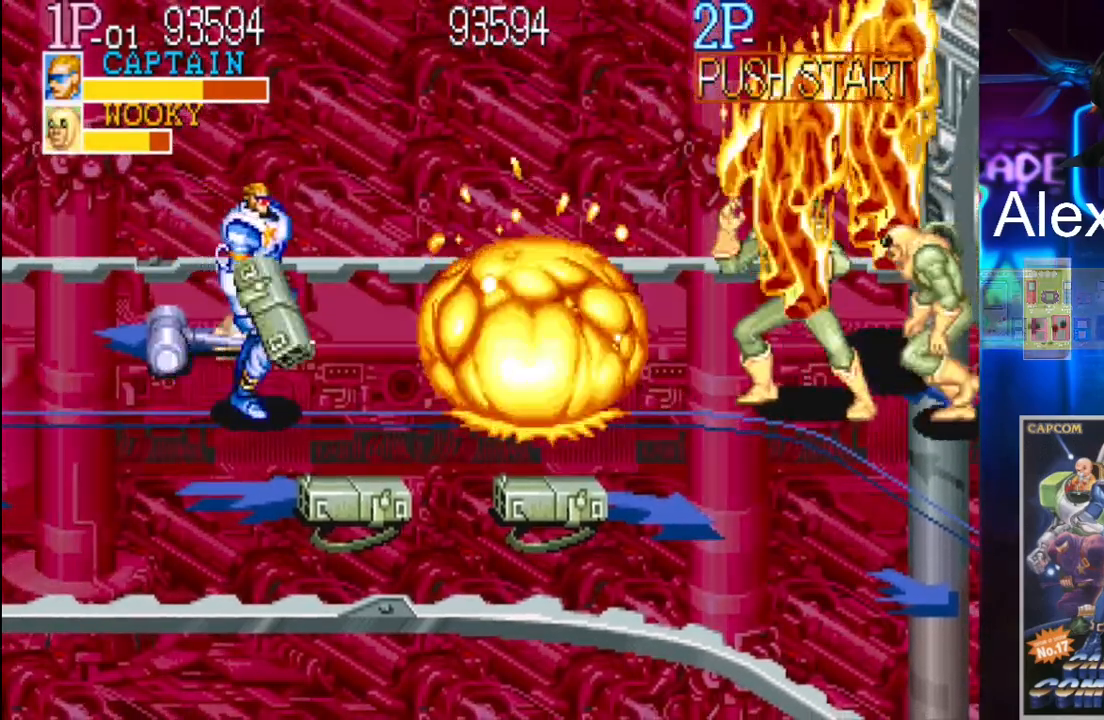
{"buttons": [], "events": [[167, "DPAD_DOWN", "down"], [233, "X", "down"], [300, "DPAD_RIGHT", "up"], [367, "DPAD_DOWN", "up"], [367, "X", "up"]]}
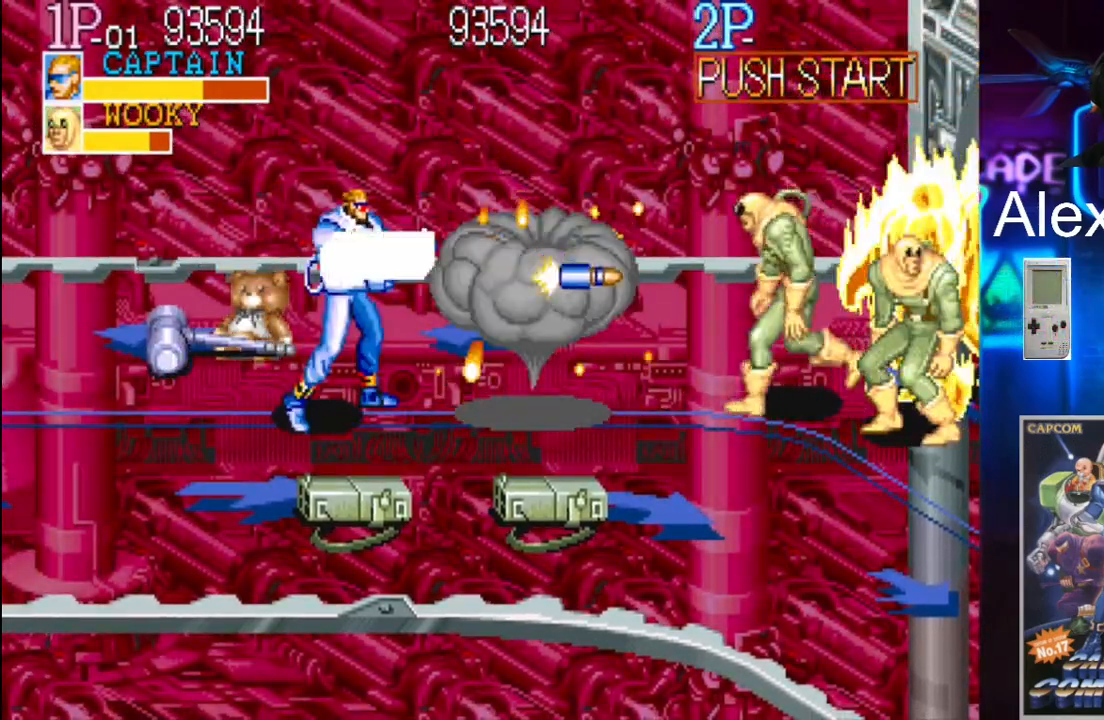
{"buttons": [], "events": [[300, "DPAD_LEFT", "down"], [500, "DPAD_LEFT", "up"]]}
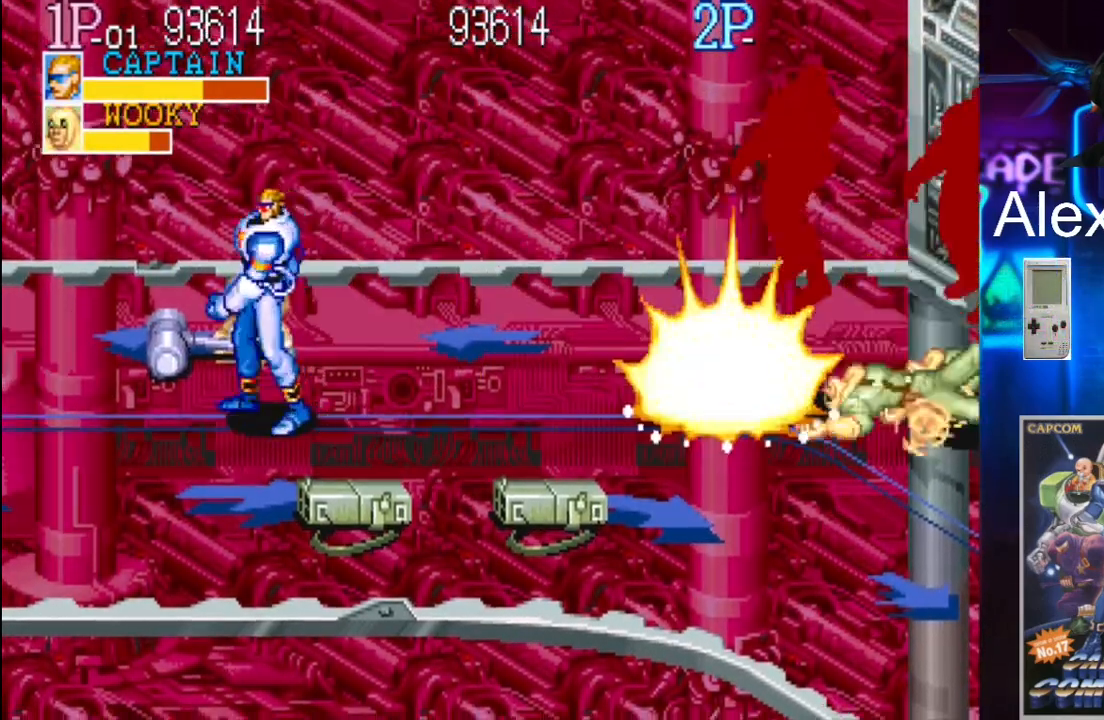
{"buttons": ["DPAD_LEFT"], "events": [[33, "DPAD_RIGHT", "down"], [167, "DPAD_RIGHT", "up"], [467, "DPAD_LEFT", "down"]]}
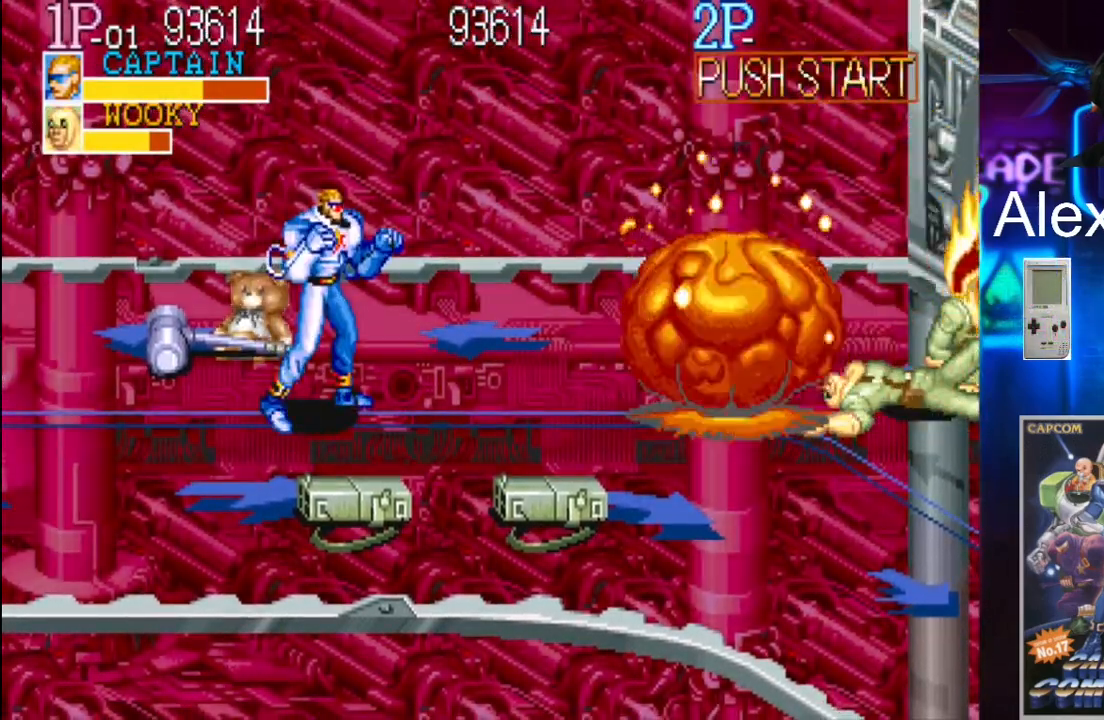
{"buttons": ["X", "DPAD_UP"], "events": [[67, "DPAD_UP", "down"], [400, "DPAD_LEFT", "up"], [400, "X", "down"]]}
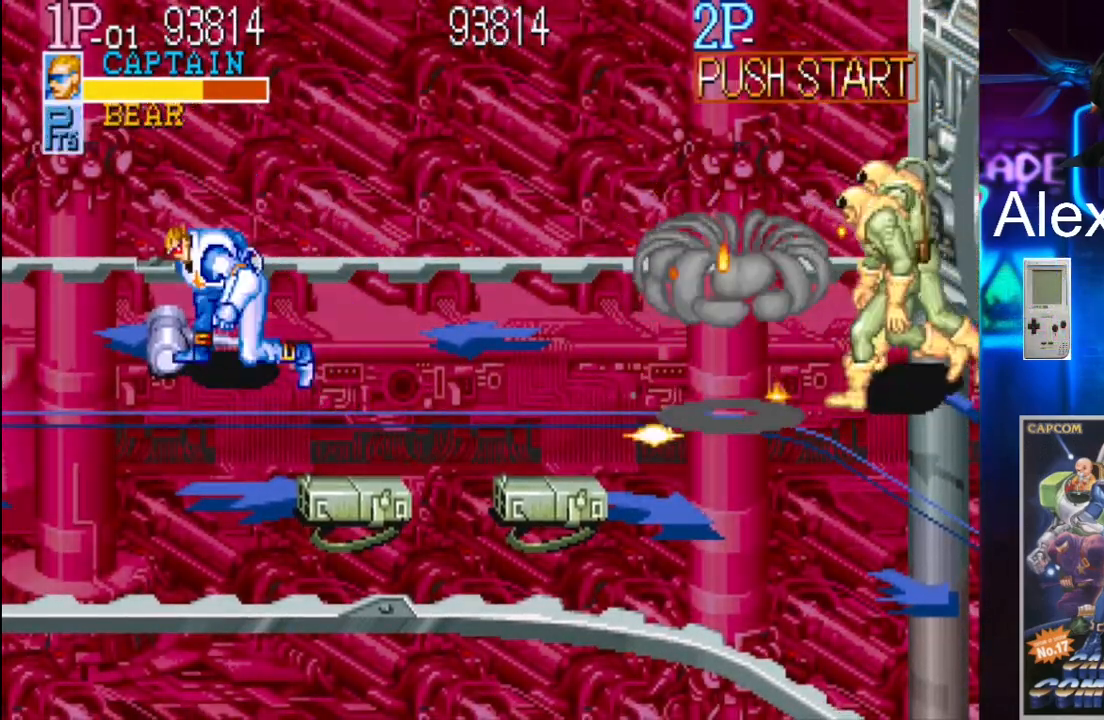
{"buttons": ["DPAD_RIGHT"], "events": [[33, "DPAD_UP", "up"], [33, "X", "up"], [200, "X", "down"], [367, "X", "up"], [467, "DPAD_RIGHT", "down"]]}
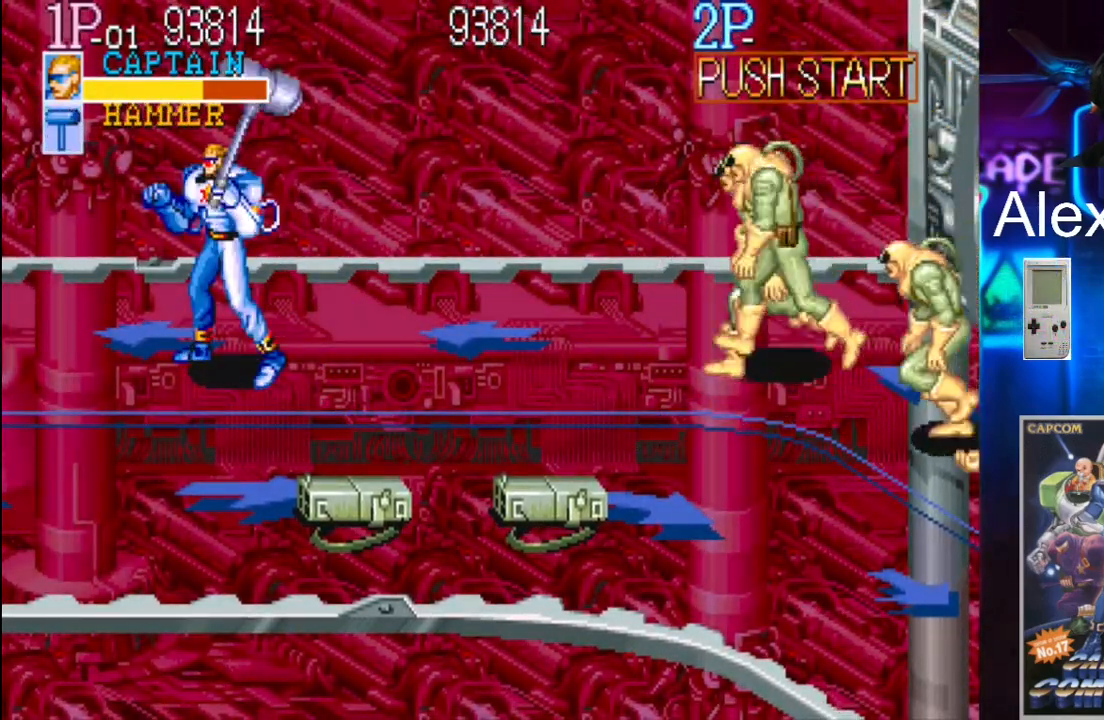
{"buttons": ["X", "DPAD_RIGHT"], "events": [[400, "X", "down"]]}
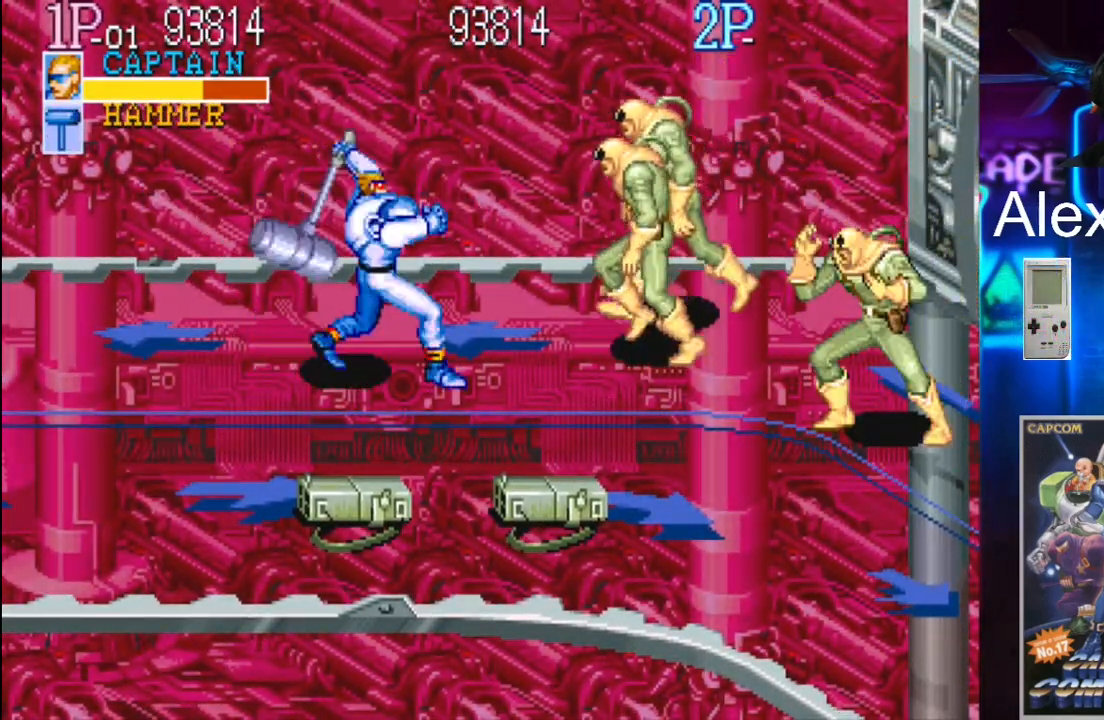
{"buttons": [], "events": [[67, "X", "up"], [233, "DPAD_RIGHT", "up"], [433, "X", "down"], [500, "X", "up"]]}
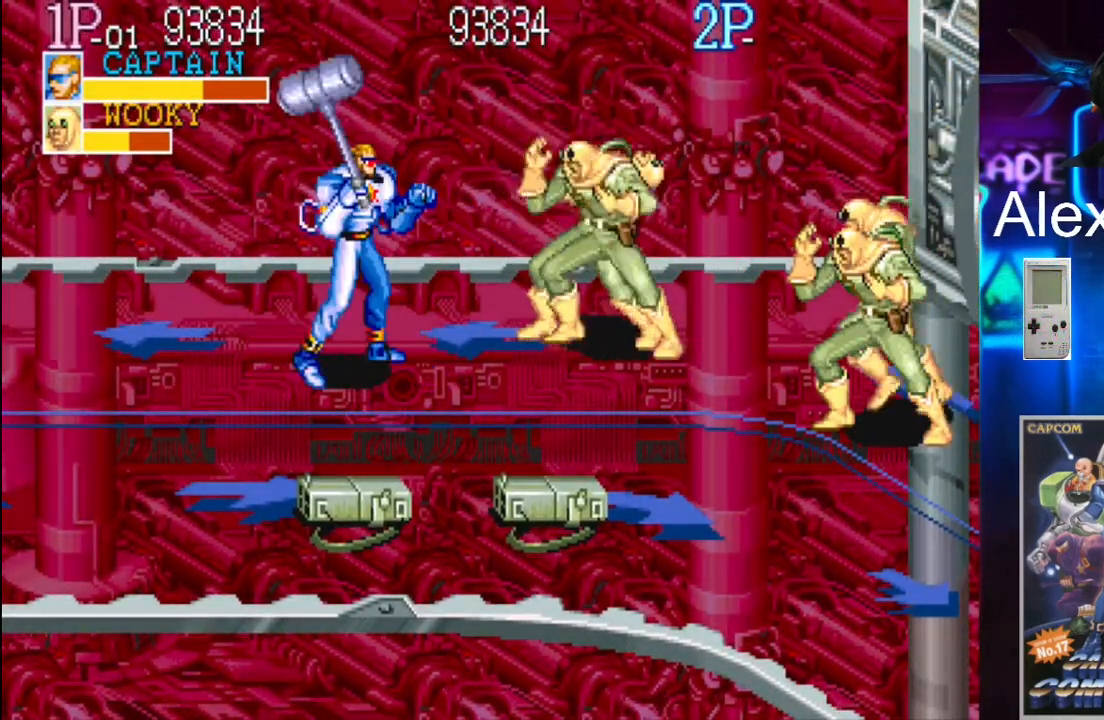
{"buttons": ["X"], "events": [[67, "X", "down"], [133, "X", "up"], [433, "X", "down"]]}
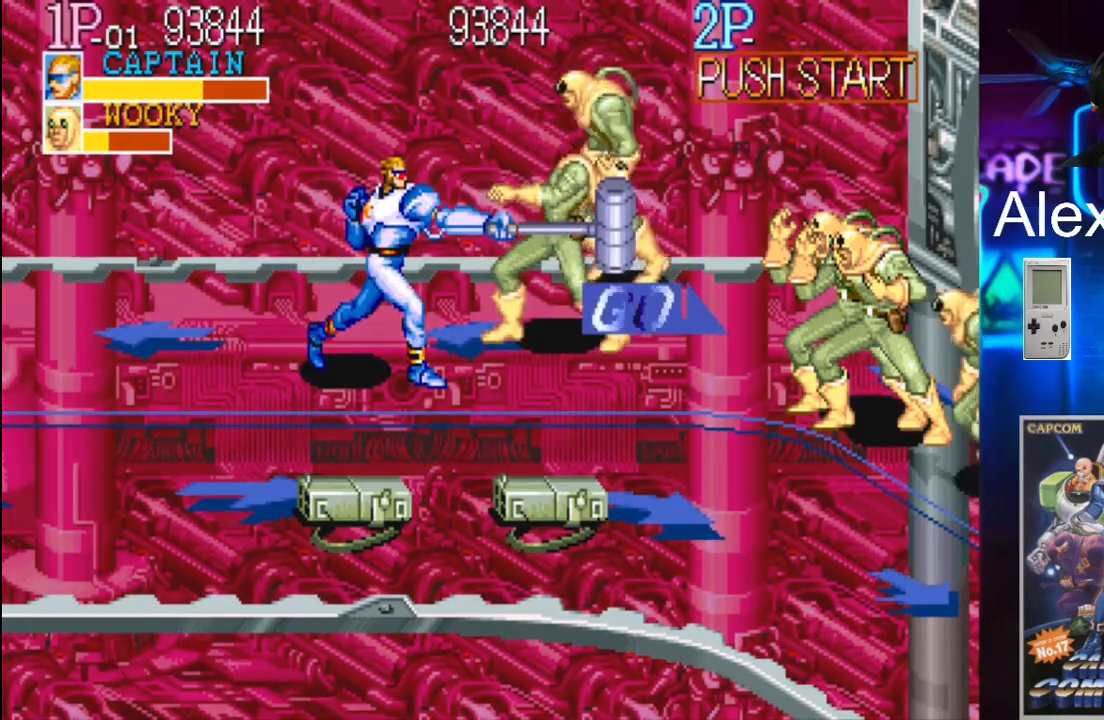
{"buttons": ["X"], "events": [[133, "X", "up"], [233, "X", "down"], [267, "X", "up"], [333, "X", "down"], [367, "X", "up"], [500, "X", "down"]]}
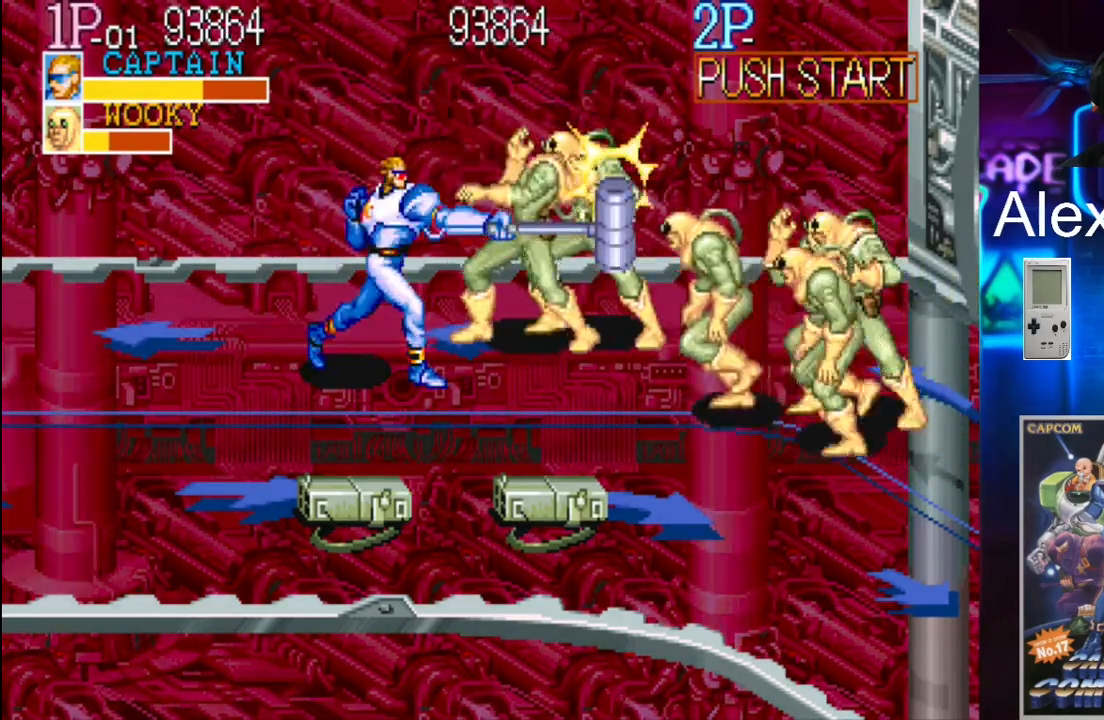
{"buttons": ["X"], "events": [[67, "X", "up"], [100, "X", "down"], [200, "X", "up"], [233, "X", "down"], [300, "X", "up"], [400, "X", "down"], [433, "X", "up"], [500, "X", "down"]]}
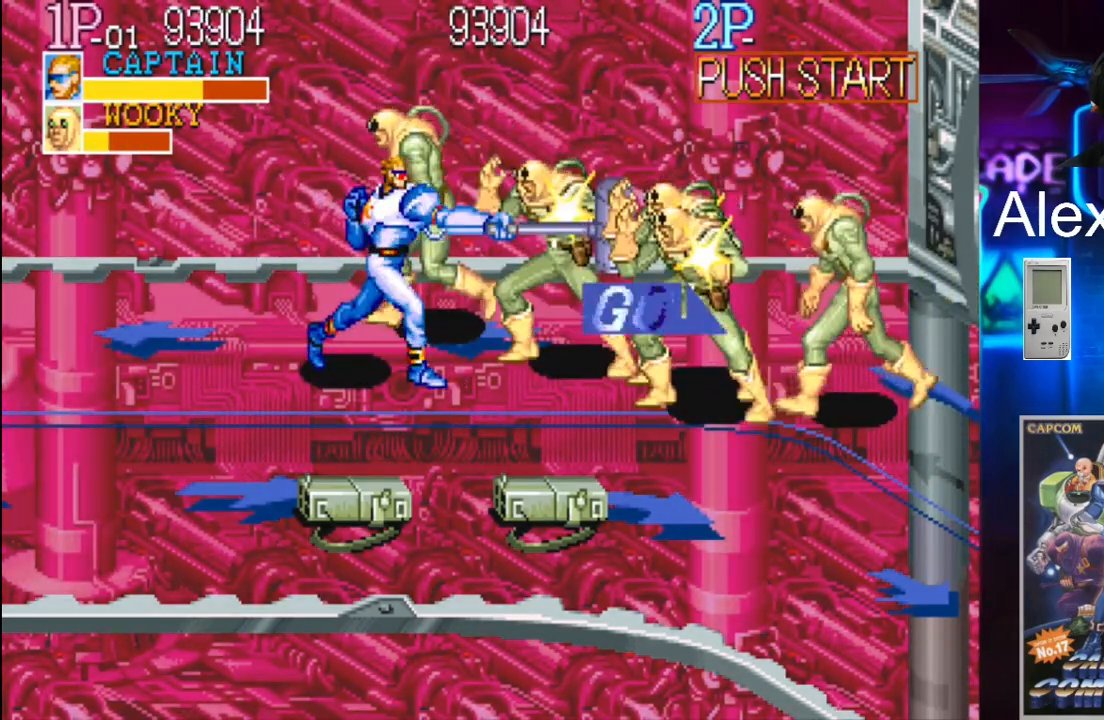
{"buttons": [], "events": [[33, "X", "up"], [167, "X", "down"], [233, "X", "up"], [267, "X", "down"], [333, "X", "up"], [400, "X", "down"], [467, "X", "up"]]}
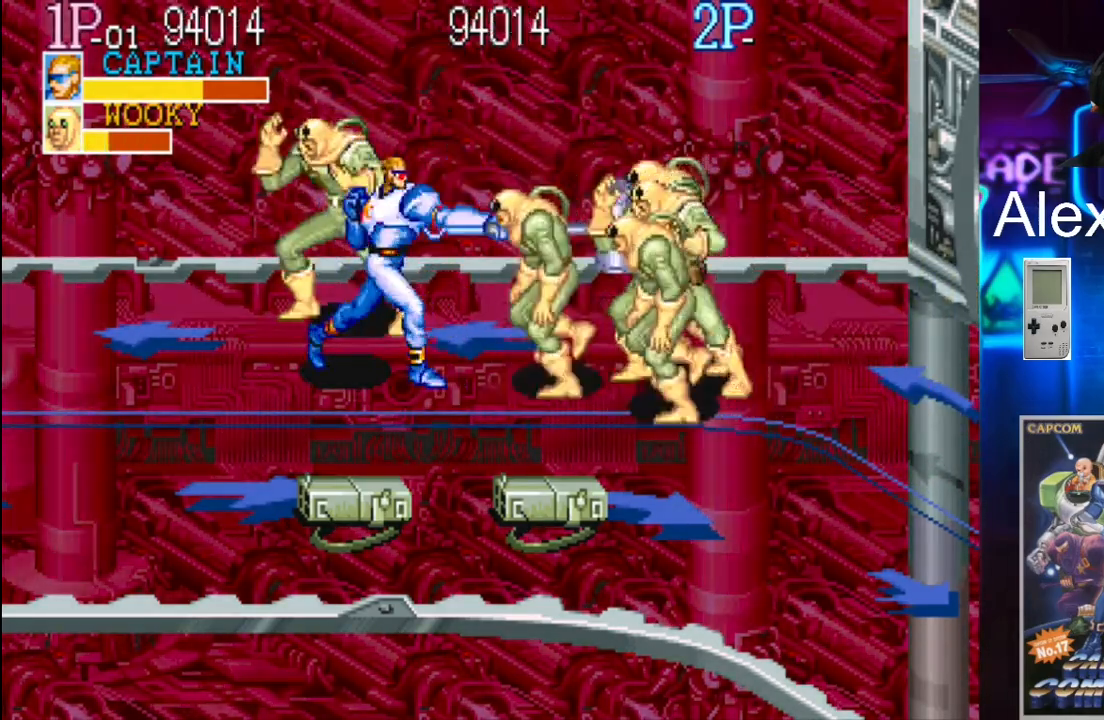
{"buttons": ["DPAD_DOWN", "DPAD_LEFT"], "events": [[67, "X", "down"], [133, "DPAD_DOWN", "down"], [133, "X", "up"], [167, "DPAD_LEFT", "down"]]}
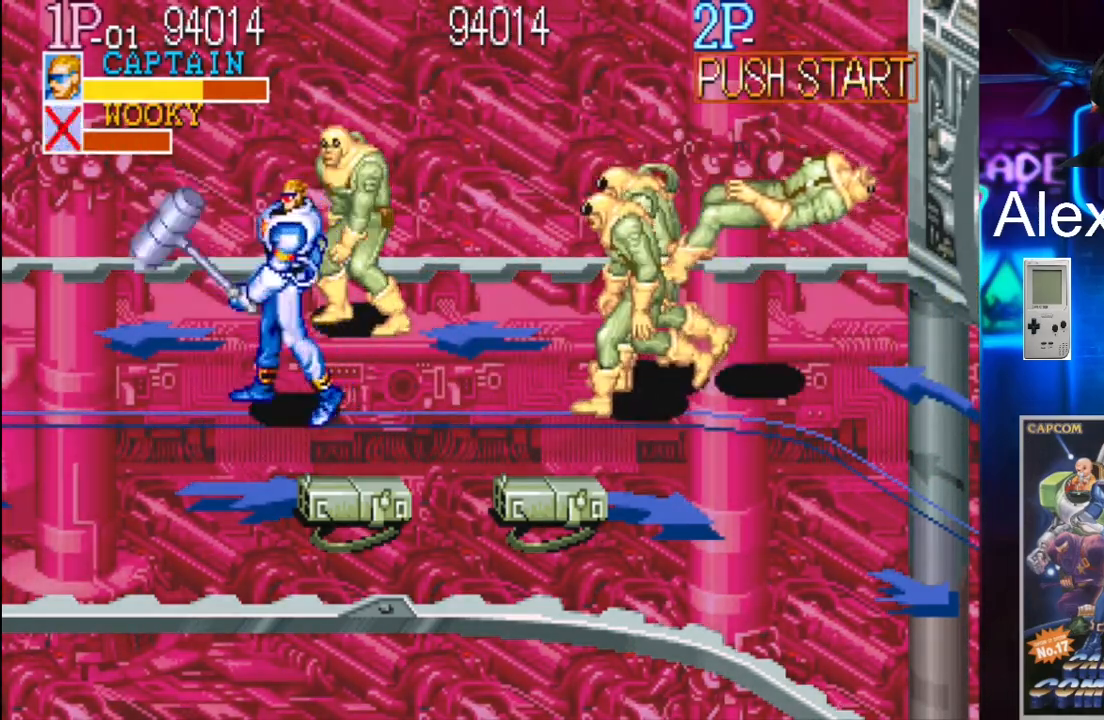
{"buttons": ["DPAD_RIGHT"], "events": [[100, "DPAD_DOWN", "up"], [100, "DPAD_UP", "down"], [233, "DPAD_LEFT", "up"], [300, "DPAD_RIGHT", "down"], [367, "X", "down"], [433, "X", "up"], [467, "DPAD_UP", "up"], [467, "X", "down"], [500, "X", "up"]]}
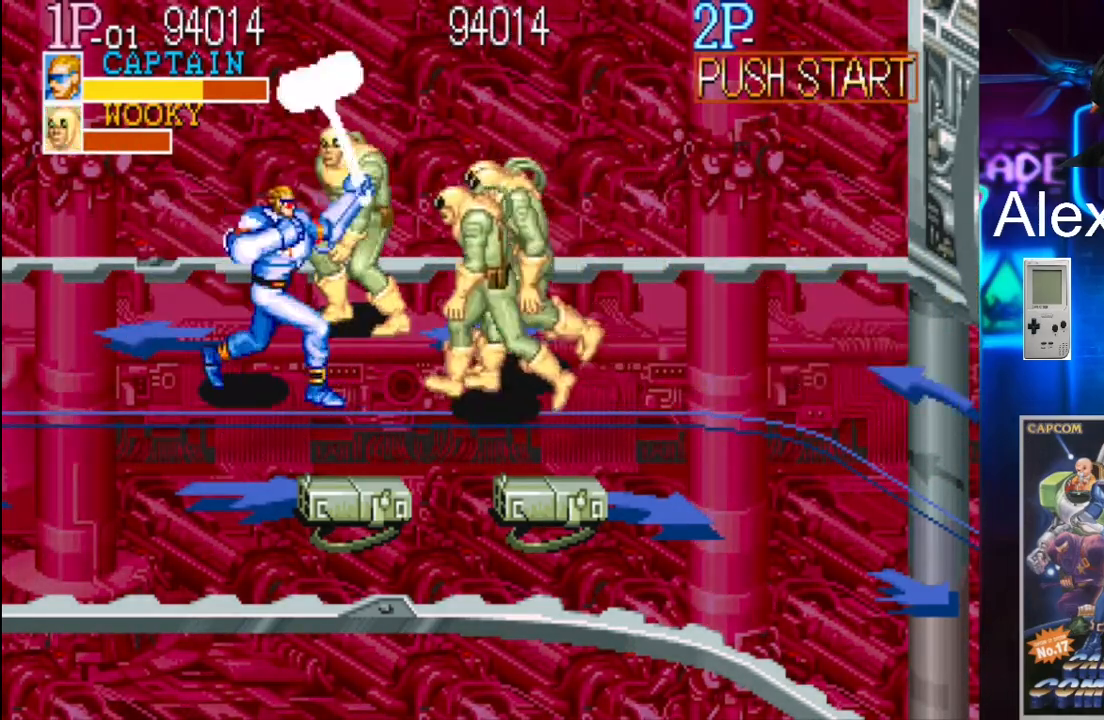
{"buttons": ["X"], "events": [[100, "X", "down"], [133, "DPAD_RIGHT", "up"], [167, "X", "up"], [233, "X", "down"], [300, "X", "up"], [367, "X", "down"], [433, "X", "up"], [500, "X", "down"]]}
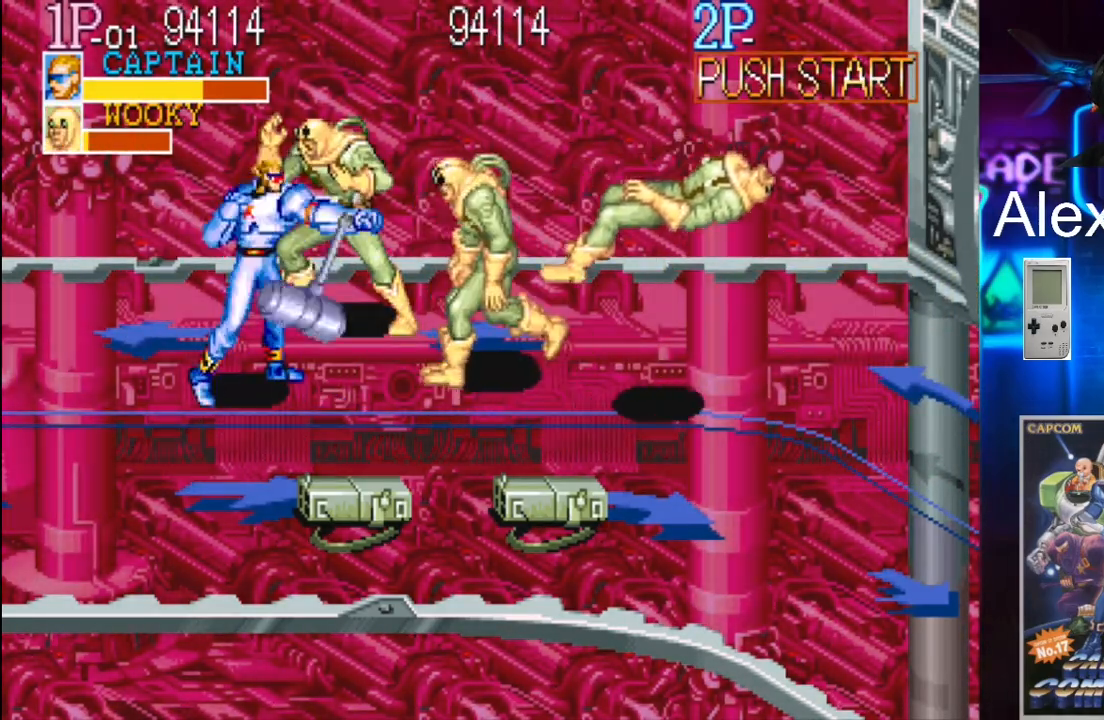
{"buttons": [], "events": [[100, "X", "up"], [167, "X", "down"], [233, "X", "up"], [300, "X", "down"], [333, "X", "up"], [400, "X", "down"], [467, "X", "up"]]}
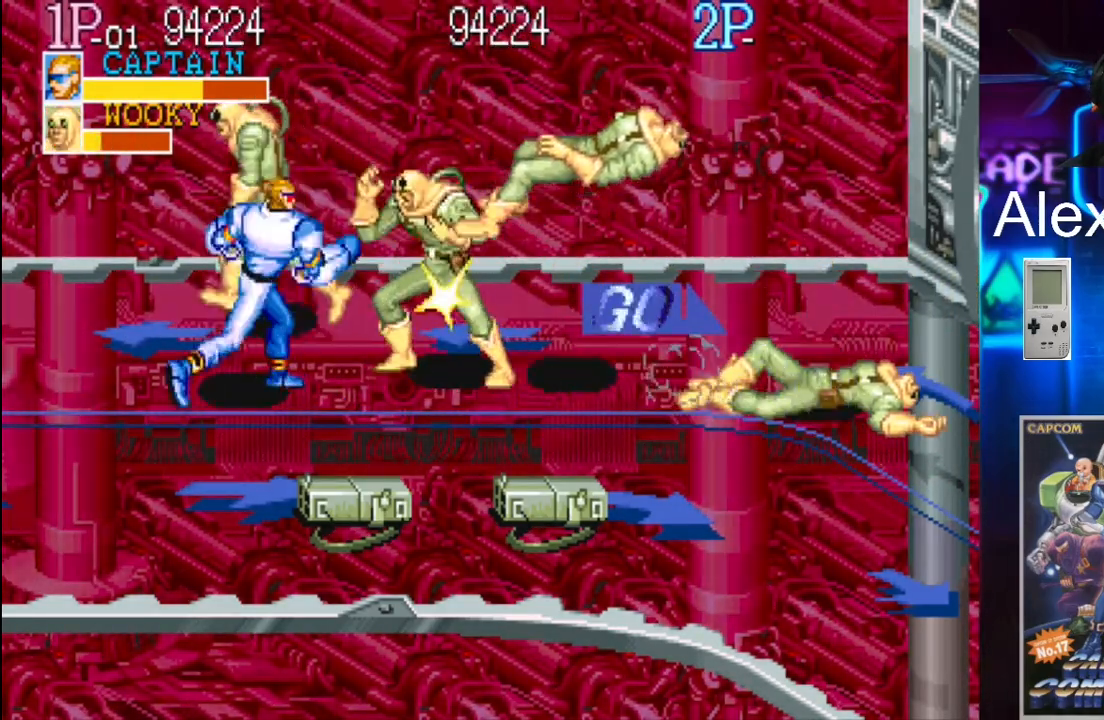
{"buttons": ["X"], "events": [[33, "X", "down"], [133, "X", "up"], [200, "X", "down"], [267, "X", "up"], [333, "X", "down"], [400, "X", "up"], [500, "X", "down"]]}
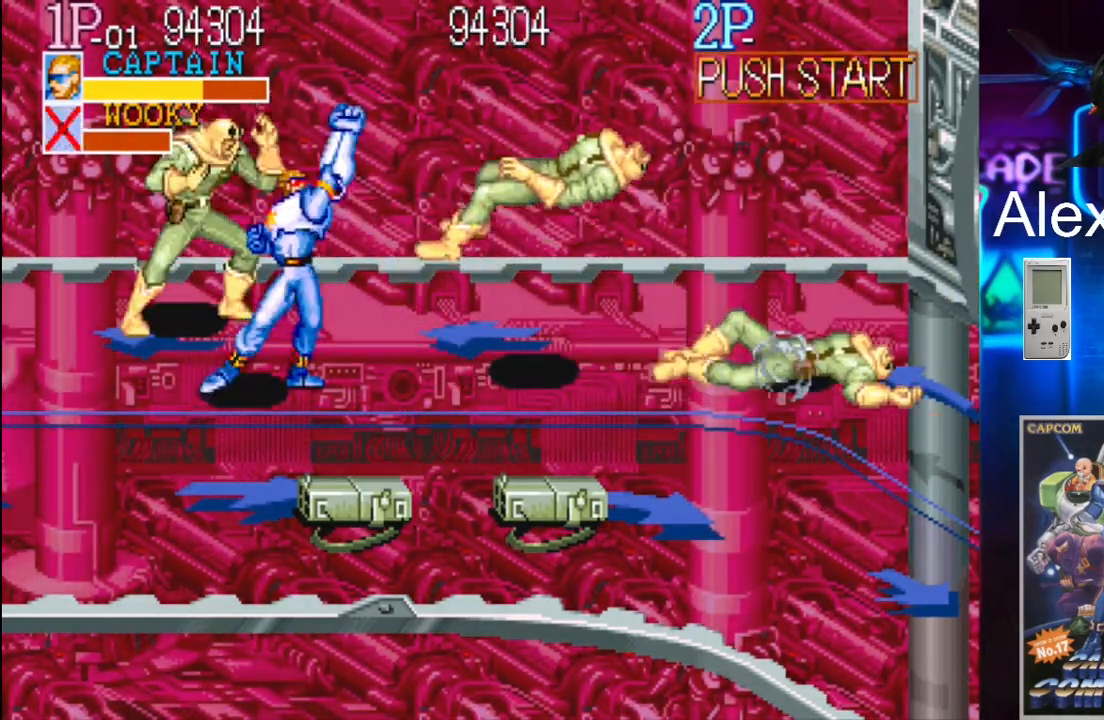
{"buttons": ["DPAD_UP", "DPAD_LEFT"], "events": [[33, "X", "up"], [133, "X", "down"], [200, "X", "up"], [433, "DPAD_LEFT", "down"], [433, "DPAD_UP", "down"]]}
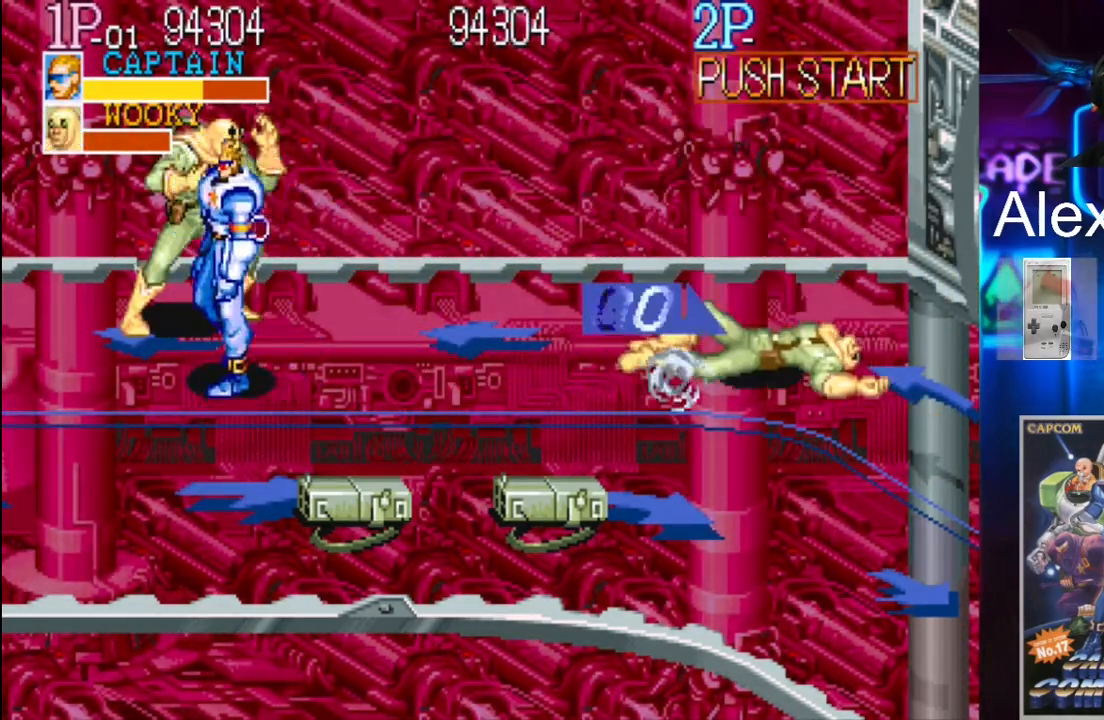
{"buttons": ["X"], "events": [[133, "DPAD_LEFT", "up"], [300, "DPAD_UP", "up"], [400, "X", "down"]]}
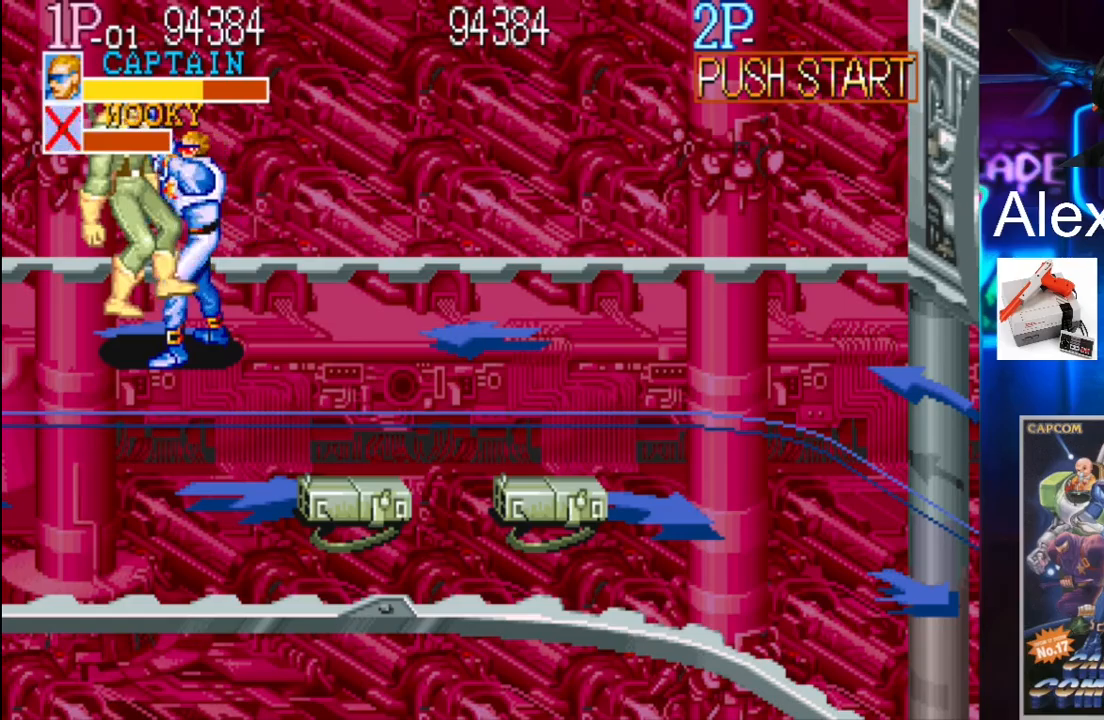
{"buttons": ["DPAD_DOWN", "DPAD_RIGHT"], "events": [[33, "X", "up"], [333, "DPAD_RIGHT", "down"], [400, "DPAD_DOWN", "down"]]}
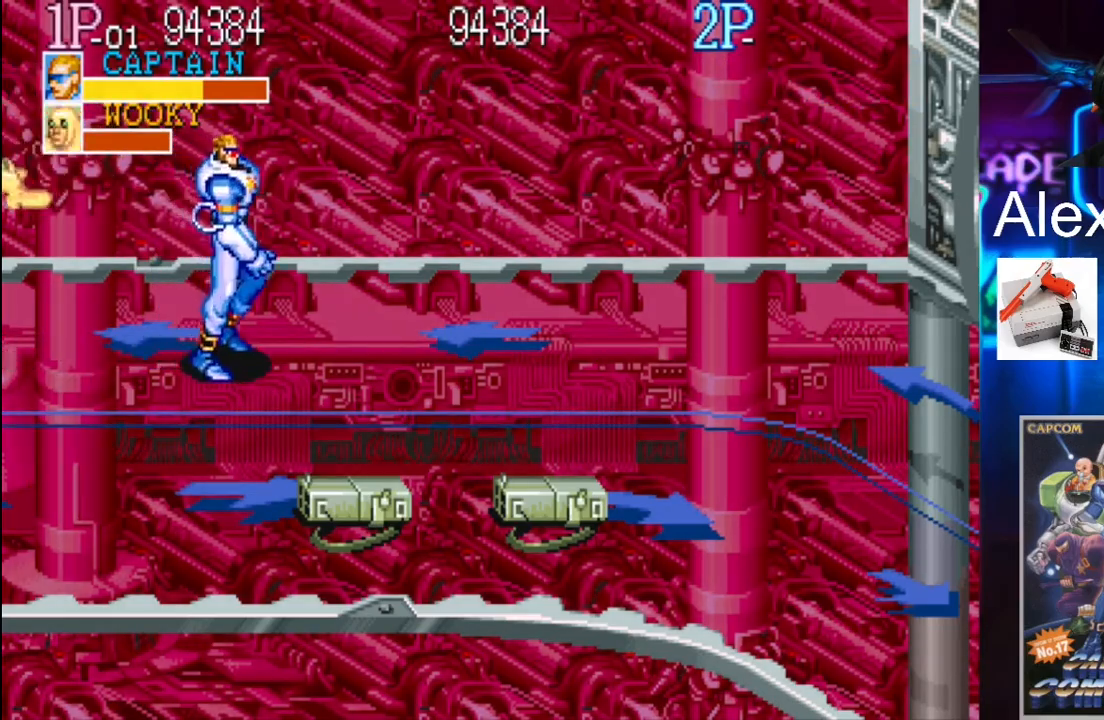
{"buttons": ["DPAD_DOWN"], "events": [[467, "DPAD_RIGHT", "up"]]}
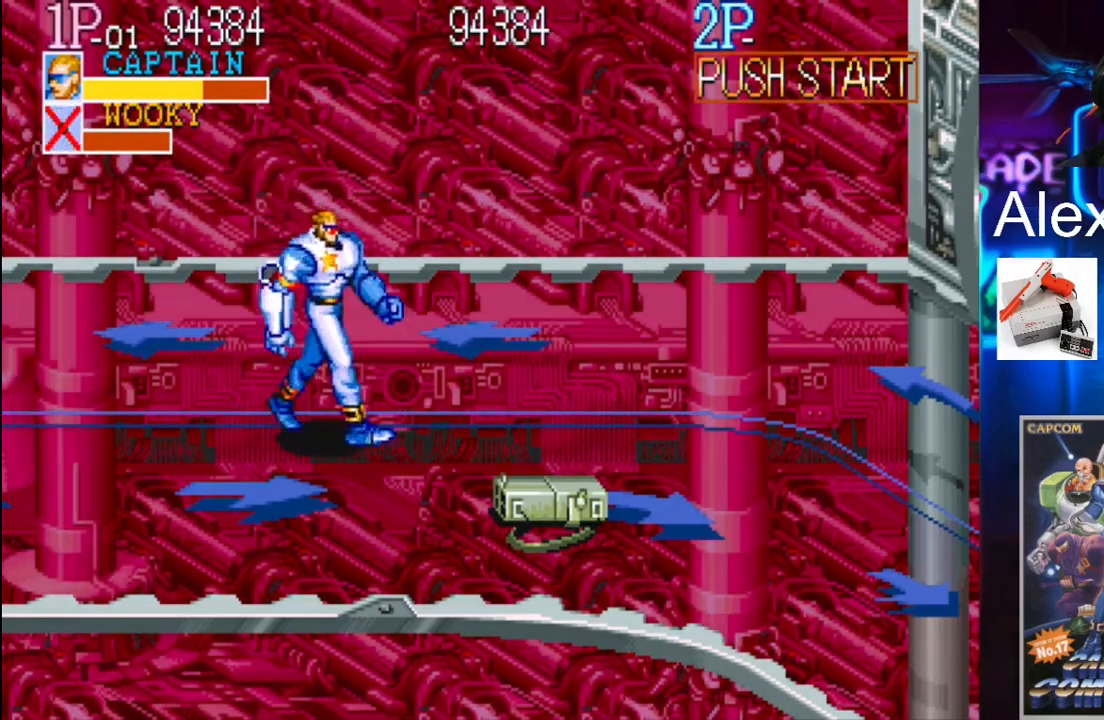
{"buttons": ["DPAD_RIGHT"], "events": [[233, "DPAD_RIGHT", "down"], [267, "DPAD_RIGHT", "up"], [267, "X", "down"], [300, "DPAD_DOWN", "up"], [433, "X", "up"], [467, "DPAD_RIGHT", "down"]]}
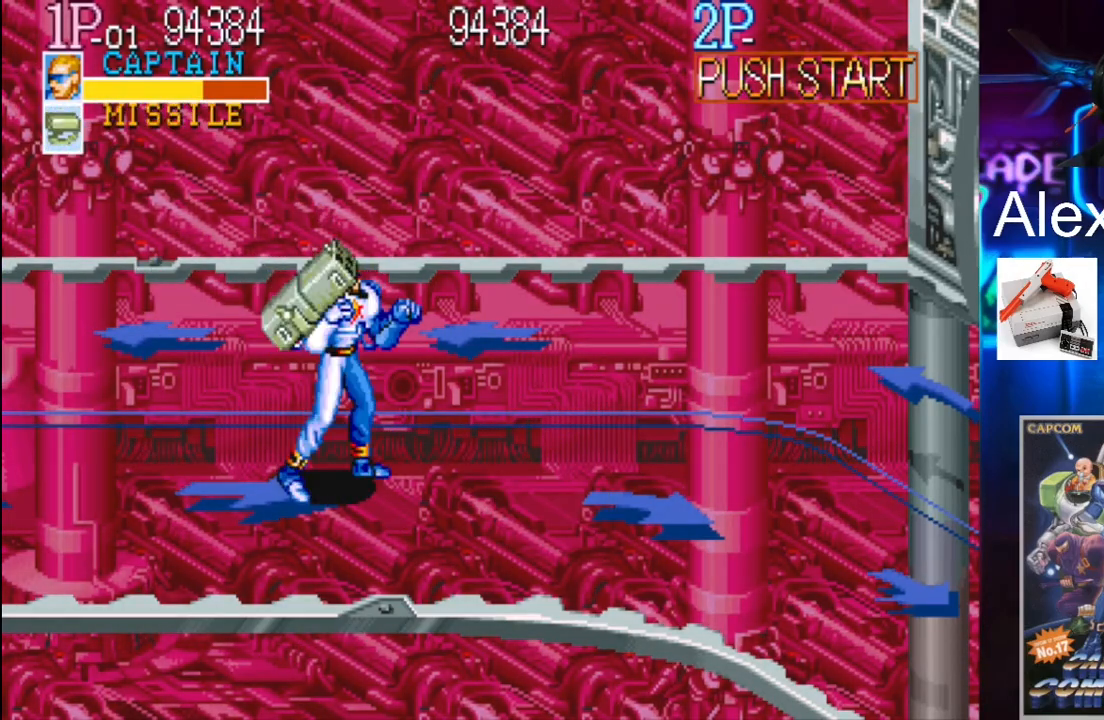
{"buttons": ["DPAD_RIGHT"], "events": [[33, "DPAD_RIGHT", "up"], [100, "DPAD_RIGHT", "down"]]}
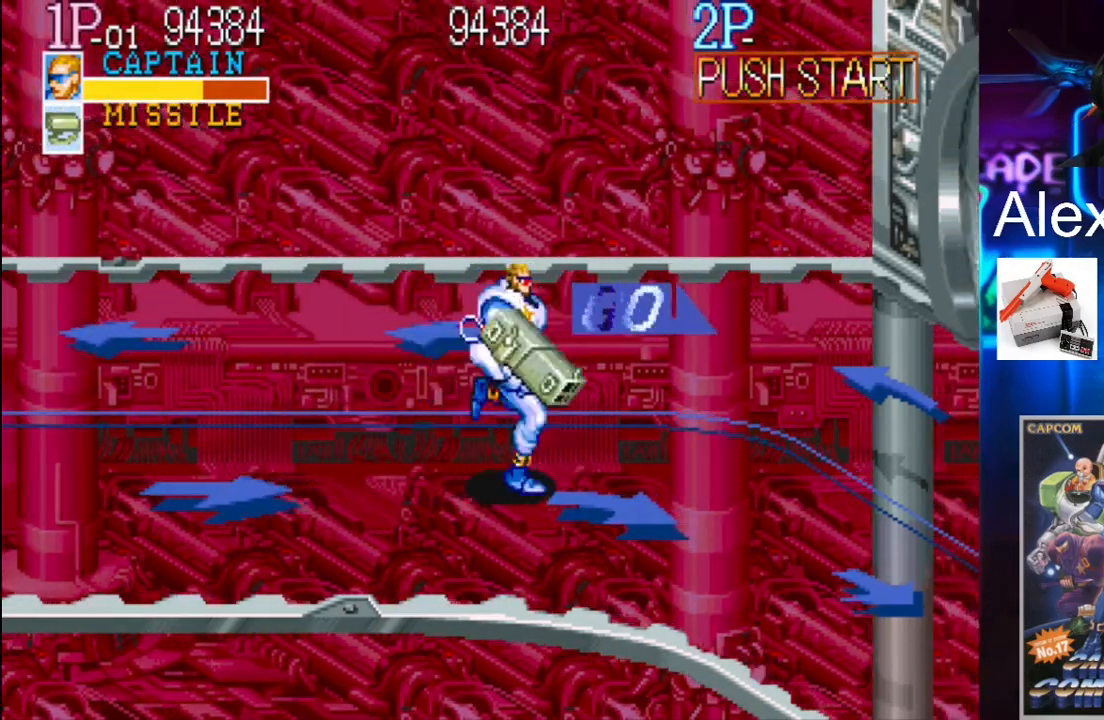
{"buttons": [], "events": [[33, "DPAD_DOWN", "down"], [33, "DPAD_LEFT", "down"], [33, "DPAD_RIGHT", "up"], [100, "DPAD_DOWN", "up"], [167, "DPAD_DOWN", "down"], [167, "DPAD_LEFT", "up"], [233, "DPAD_RIGHT", "down"], [300, "X", "down"], [333, "DPAD_DOWN", "up"], [333, "DPAD_RIGHT", "up"], [500, "X", "up"]]}
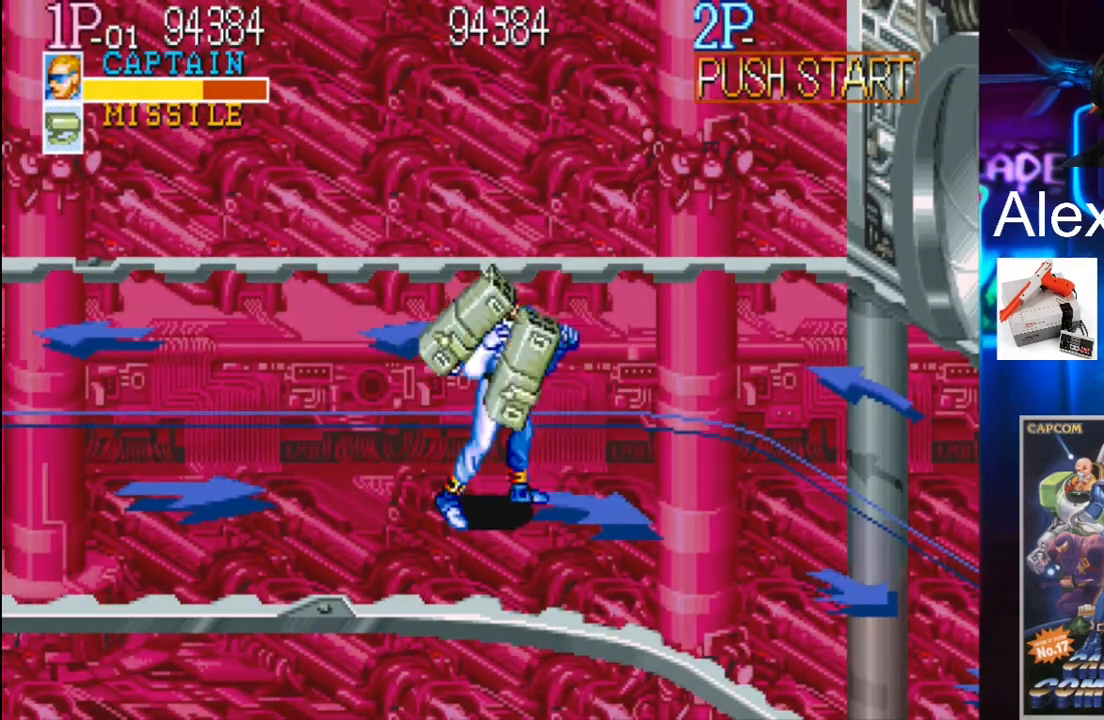
{"buttons": ["DPAD_RIGHT"], "events": [[67, "DPAD_RIGHT", "down"], [167, "DPAD_UP", "down"], [333, "DPAD_UP", "up"]]}
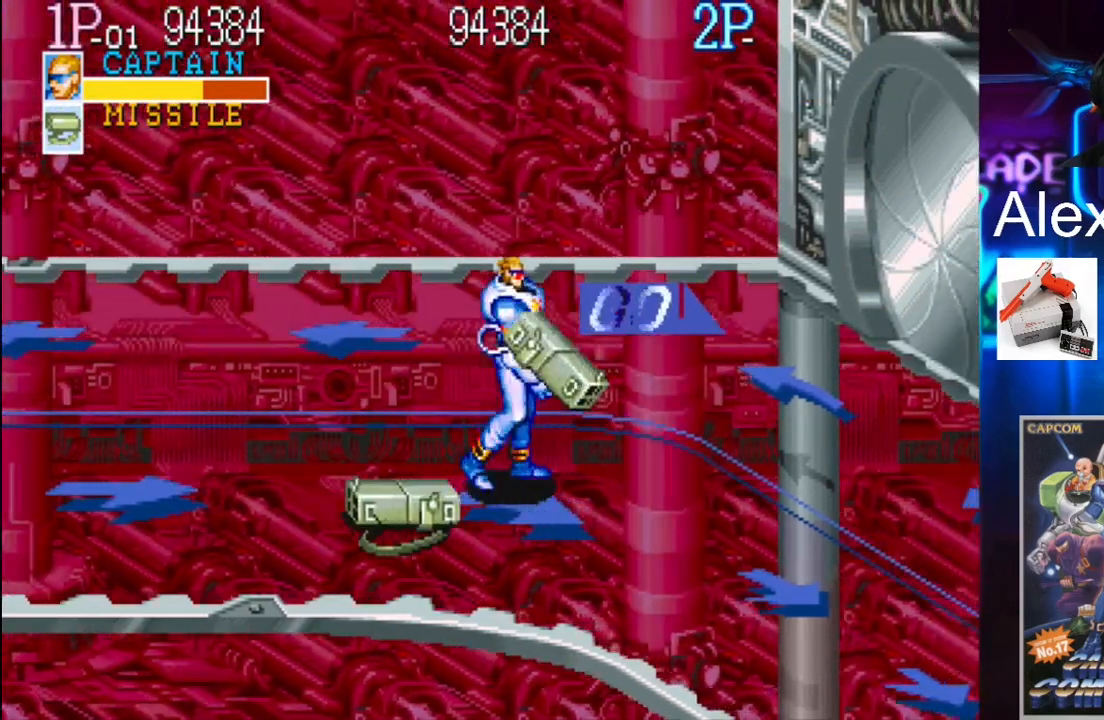
{"buttons": ["DPAD_RIGHT"], "events": []}
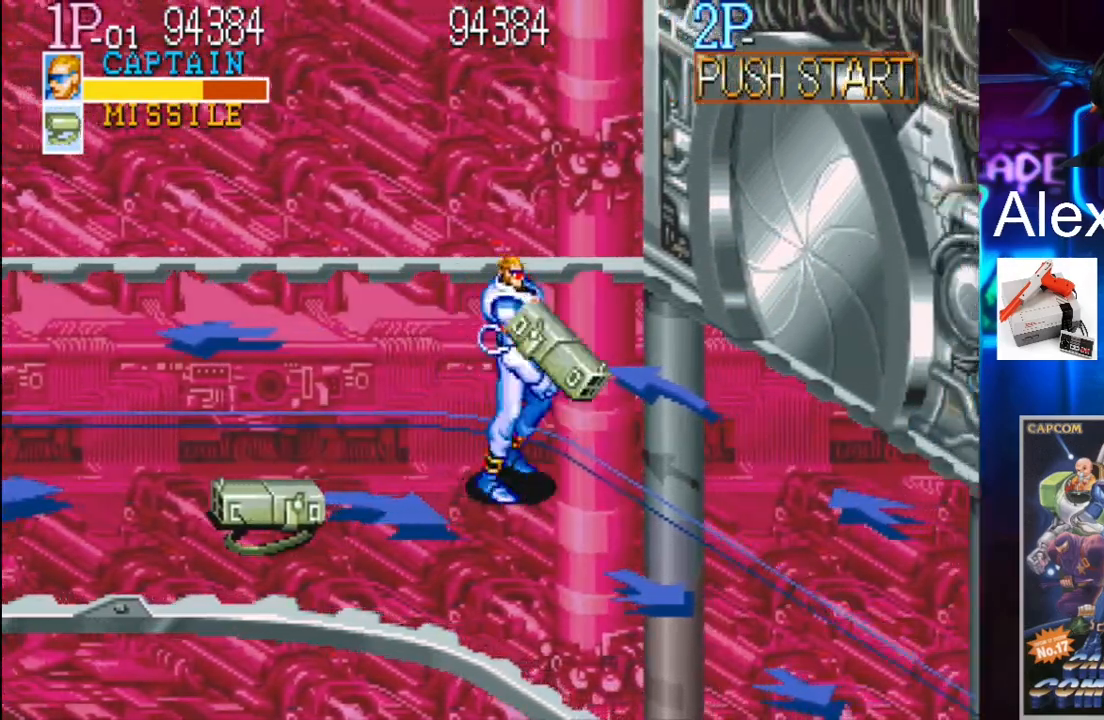
{"buttons": ["DPAD_RIGHT"], "events": []}
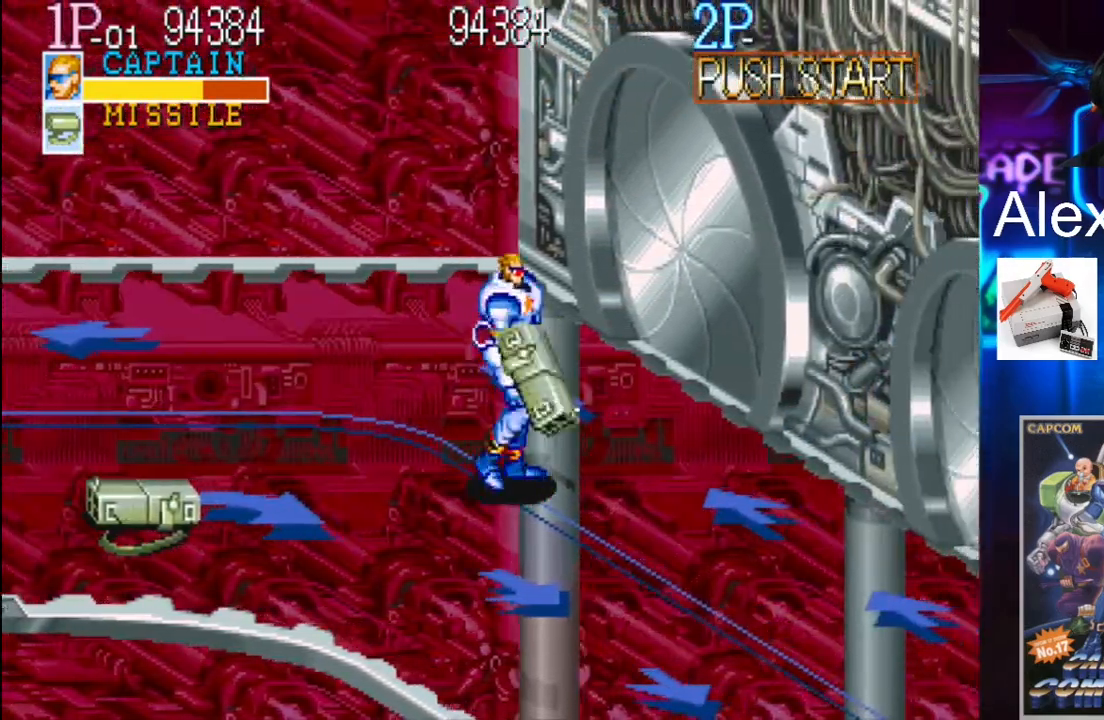
{"buttons": ["DPAD_DOWN", "DPAD_RIGHT"], "events": [[100, "DPAD_DOWN", "down"]]}
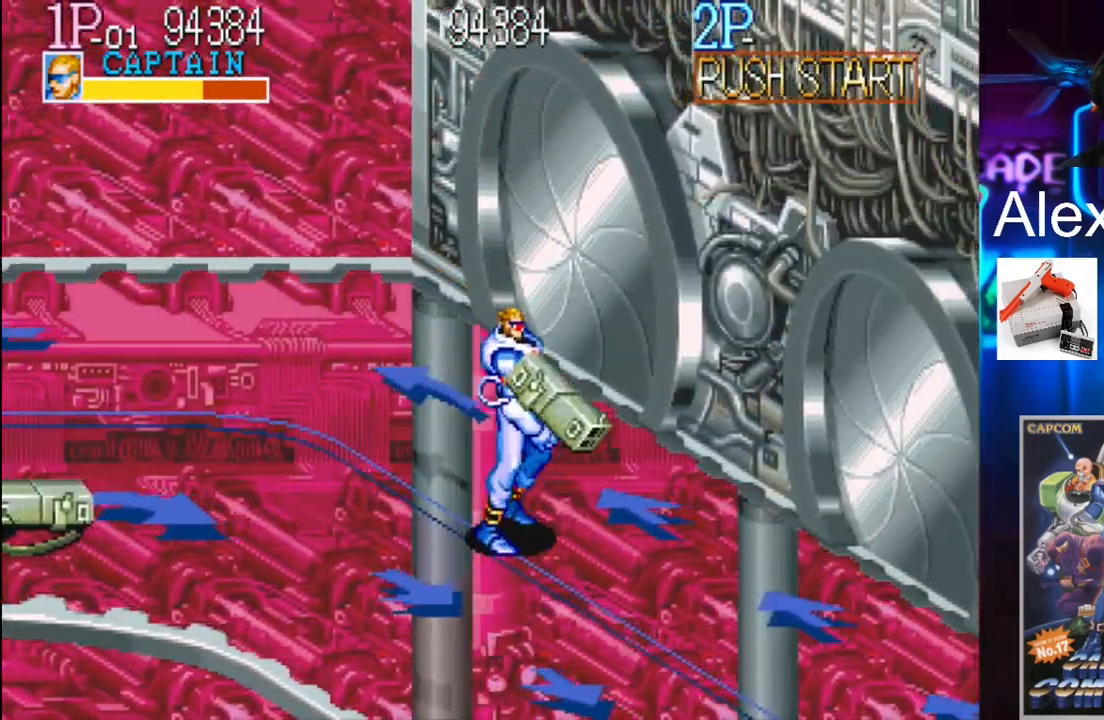
{"buttons": ["DPAD_LEFT"], "events": [[33, "DPAD_DOWN", "up"], [33, "DPAD_RIGHT", "up"], [200, "DPAD_LEFT", "down"], [267, "DPAD_LEFT", "up"], [300, "DPAD_LEFT", "down"], [367, "DPAD_LEFT", "up"], [500, "DPAD_LEFT", "down"]]}
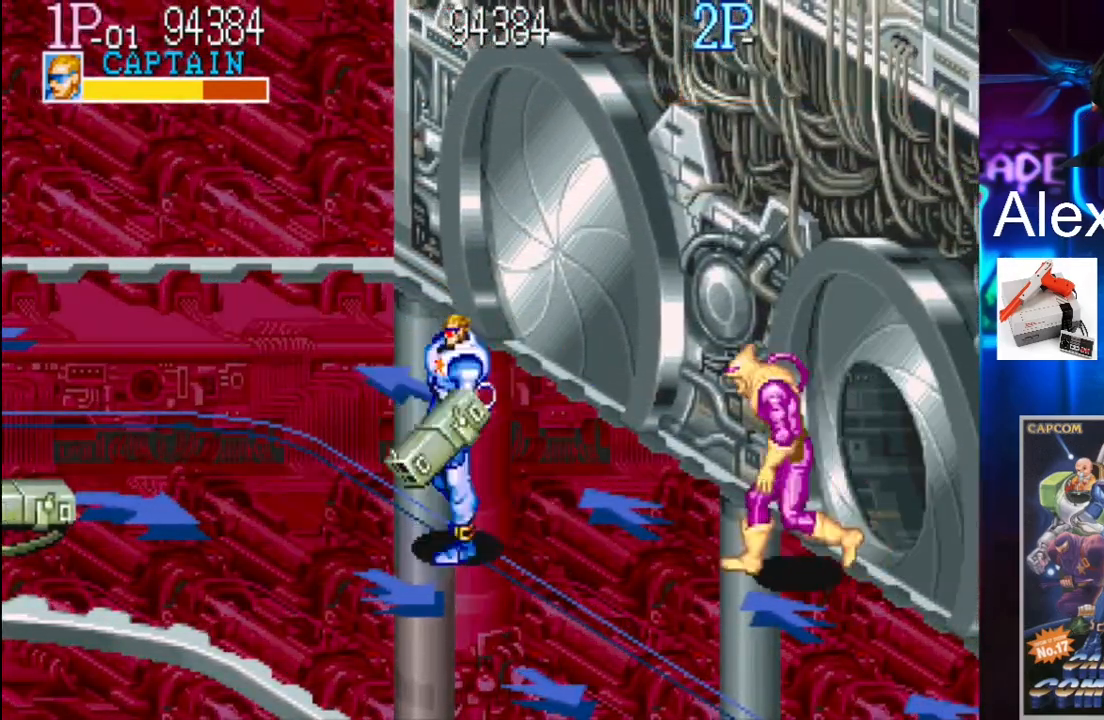
{"buttons": ["X", "DPAD_RIGHT"], "events": [[400, "DPAD_DOWN", "down"], [400, "DPAD_LEFT", "up"], [400, "DPAD_RIGHT", "down"], [433, "DPAD_DOWN", "up"], [467, "X", "down"]]}